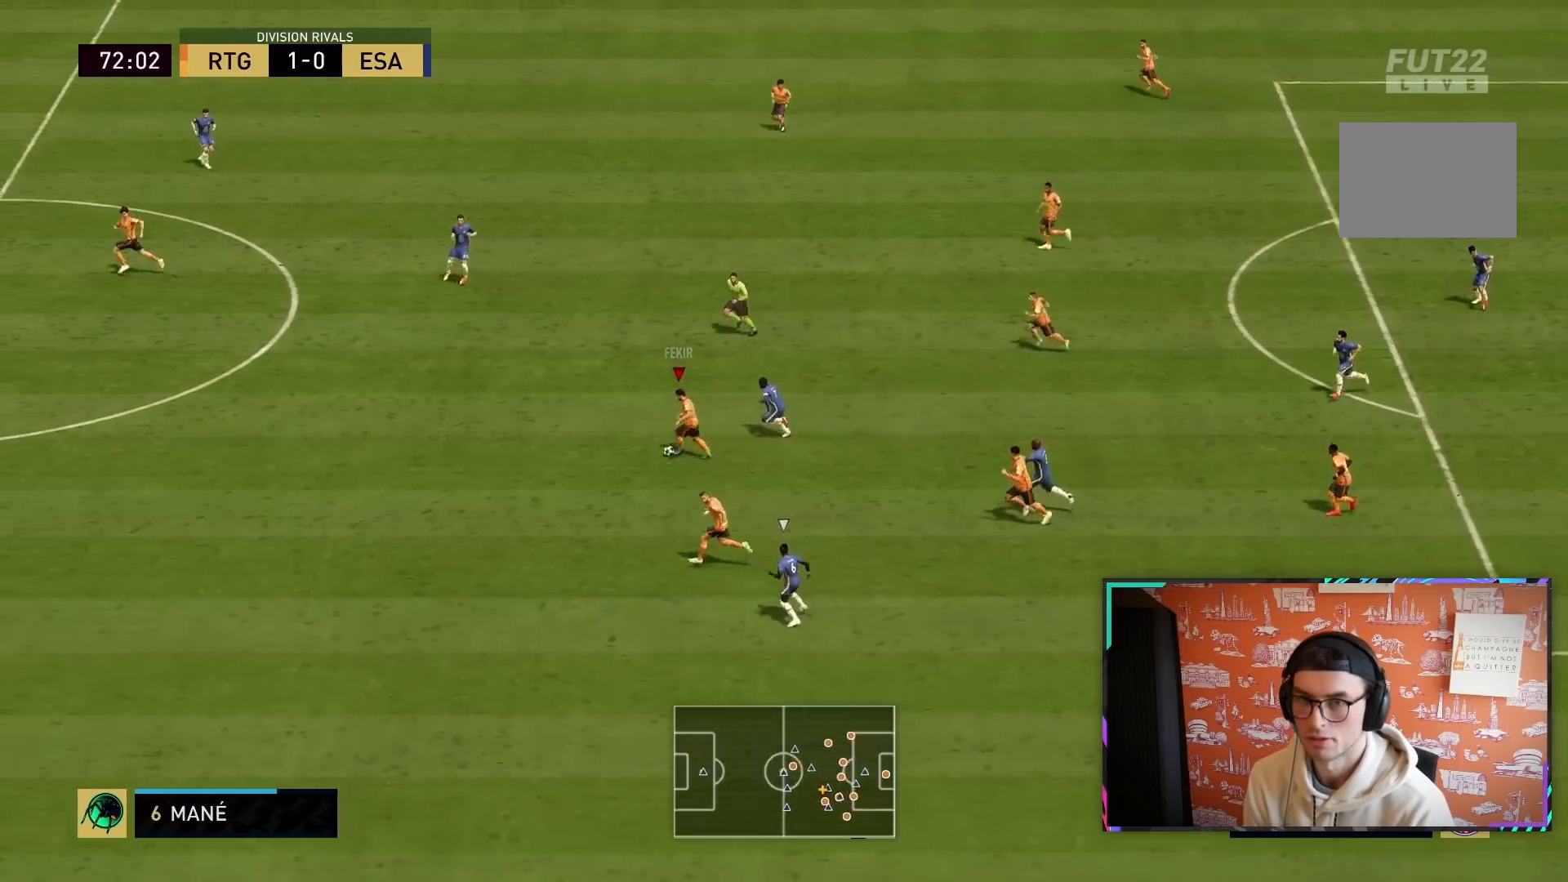
Gameplay with a controller (PlayStation layout); each line is a JSON object with the inputs held at the frame after it. "events" lists button and stick changes between this image and that frame as [ms after this image, input, new state], when the widget could be followed in between. Not read: L3 R3.
{"buttons": ["R2"], "left_stick": "down-left", "right_stick": "center", "events": []}
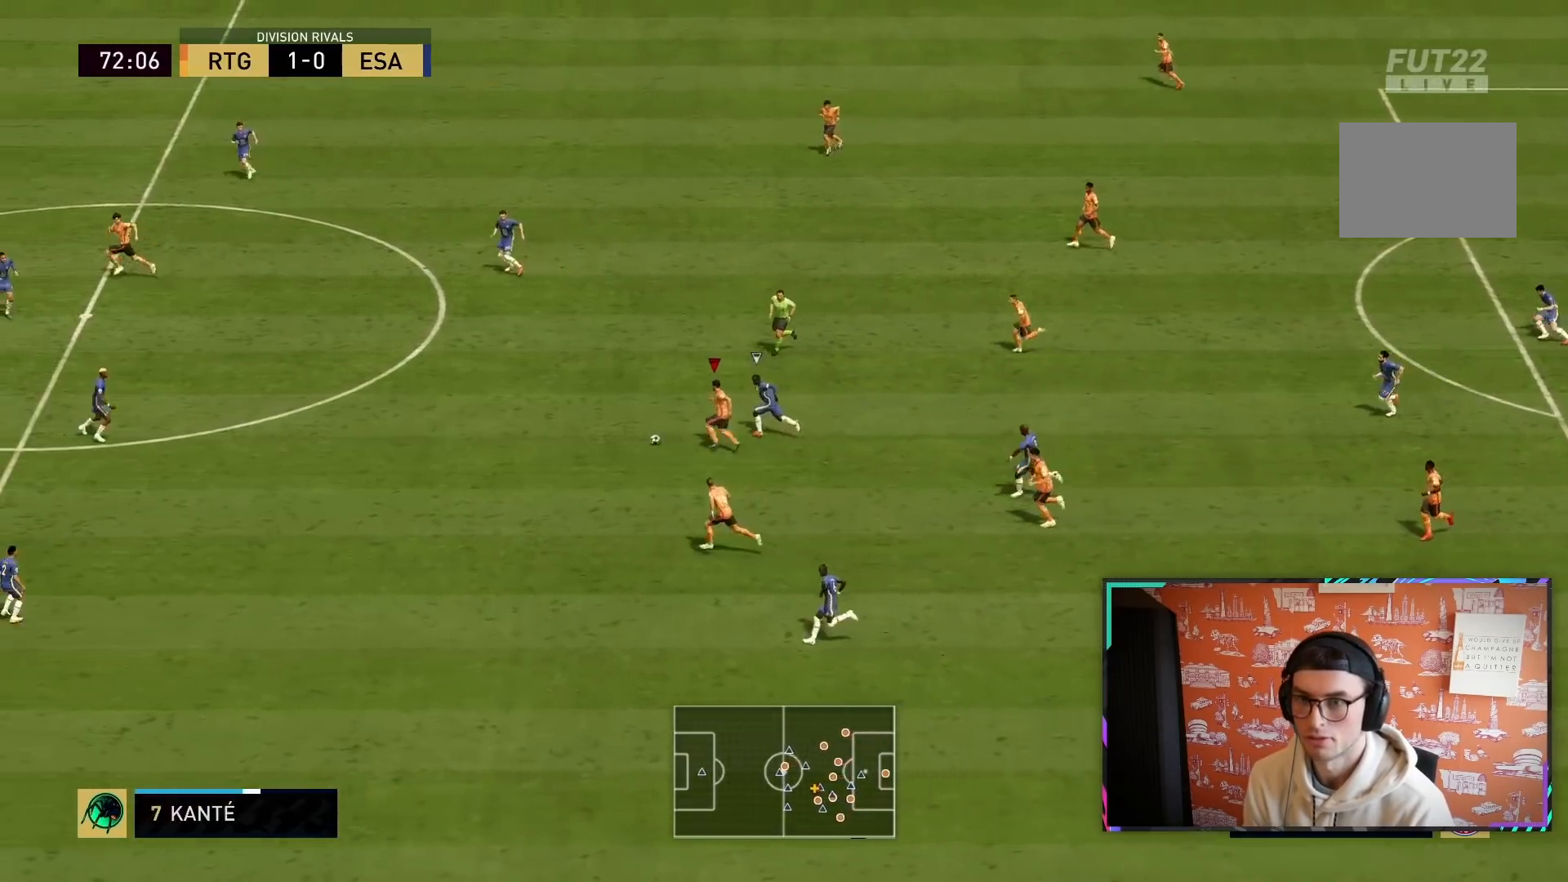
{"buttons": ["TRIANGLE", "L1", "R2"], "left_stick": "left", "right_stick": "center", "events": [[167, "TRIANGLE", "down"], [167, "left_stick", "left"], [200, "L1", "down"]]}
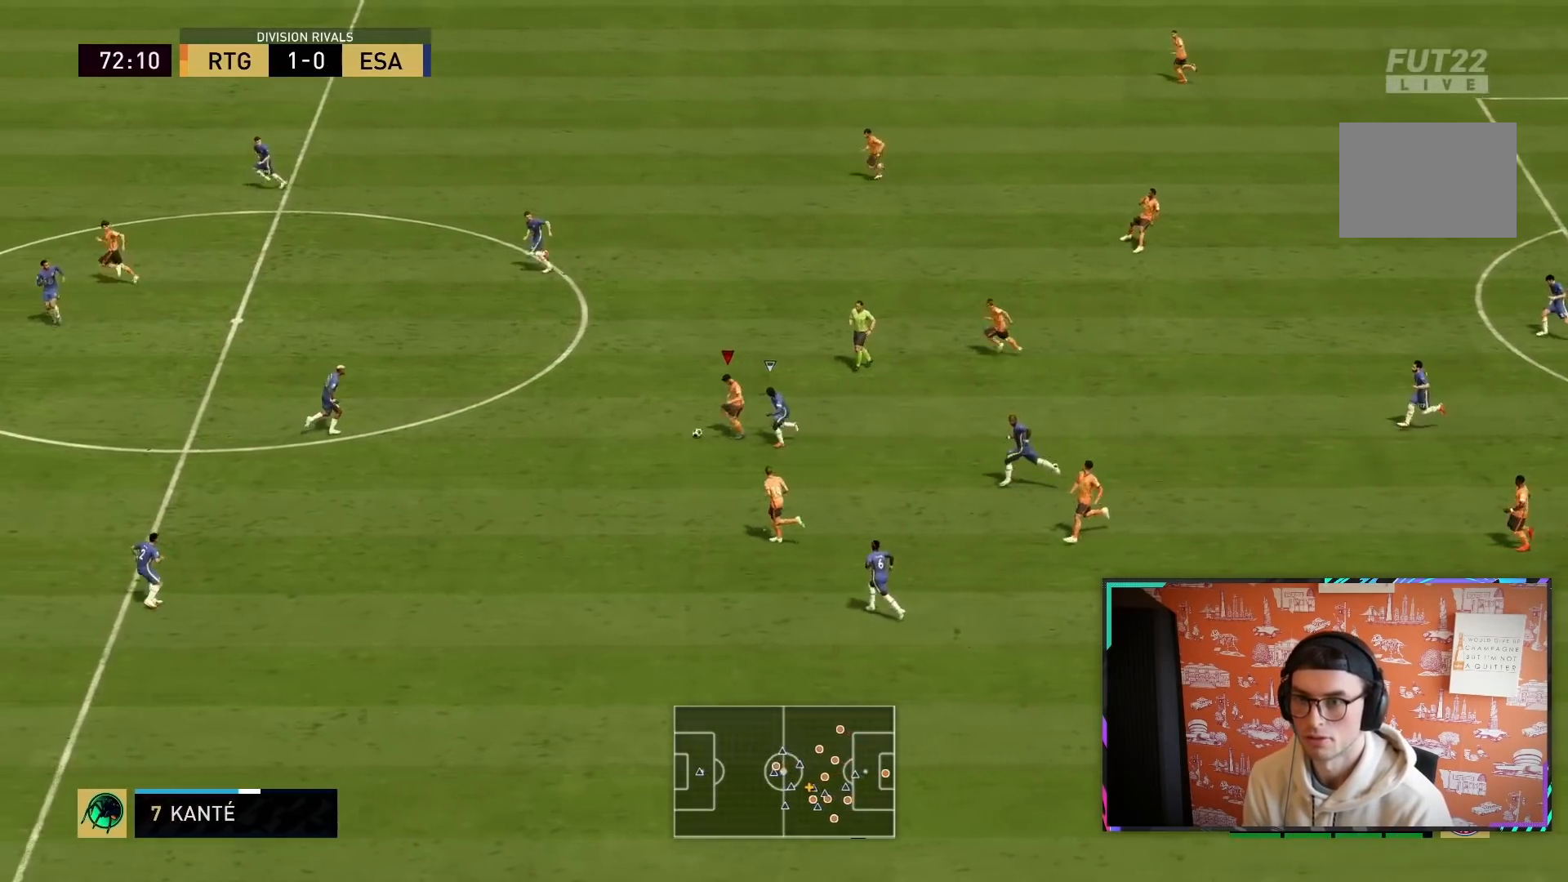
{"buttons": ["R2"], "left_stick": "down-left", "right_stick": "center", "events": [[17, "L1", "up"], [17, "TRIANGLE", "up"], [83, "TRIANGLE", "down"], [250, "TRIANGLE", "up"], [383, "left_stick", "down-left"]]}
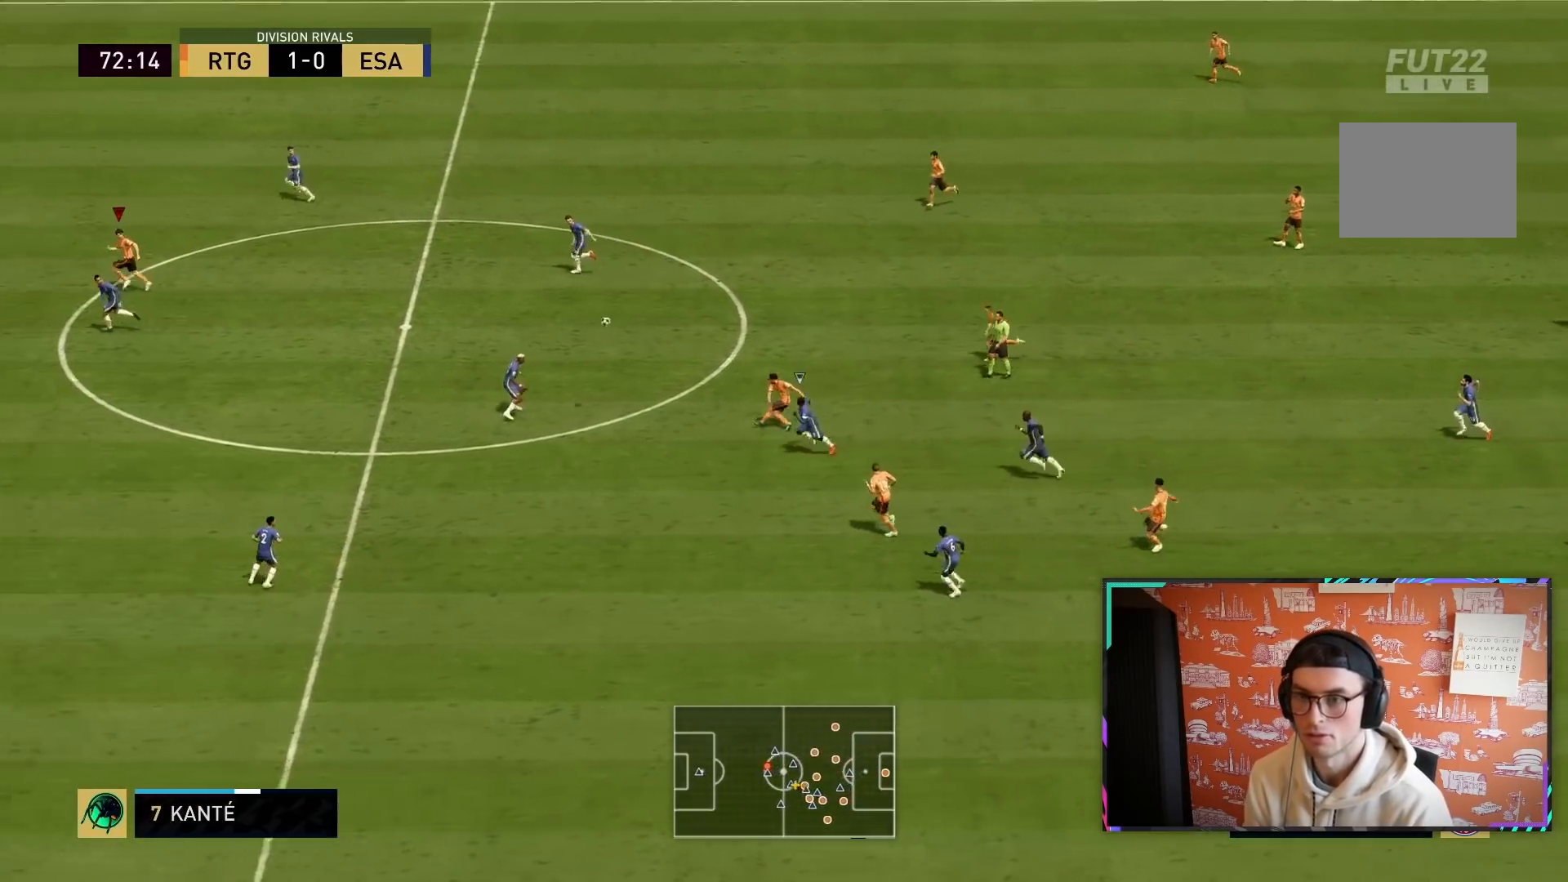
{"buttons": ["R2"], "left_stick": "down-left", "right_stick": "center", "events": []}
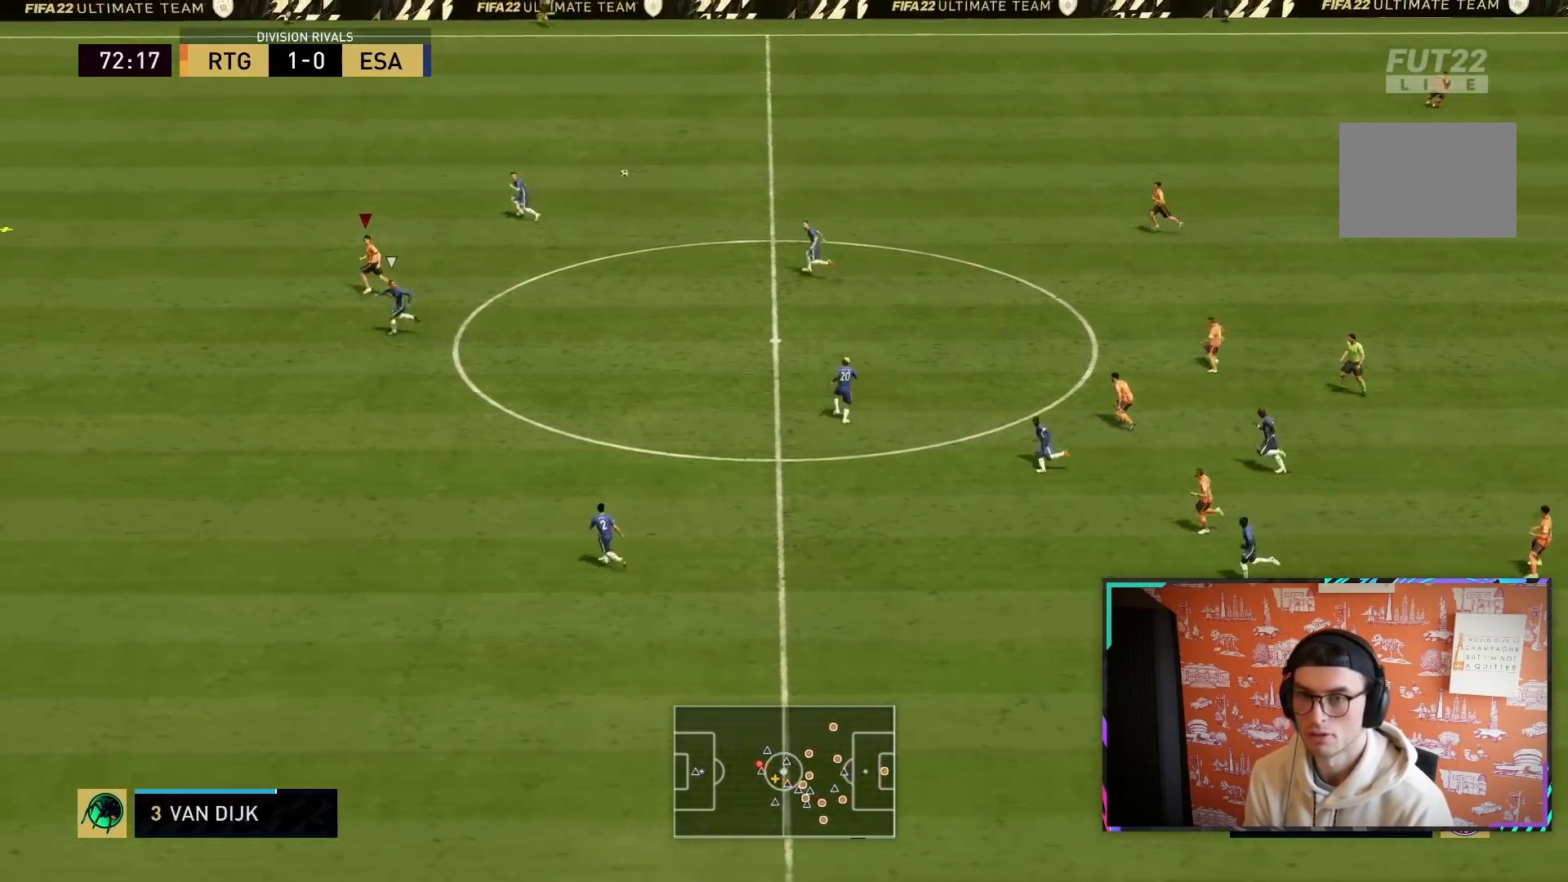
{"buttons": ["R2"], "left_stick": "down-left", "right_stick": "center", "events": []}
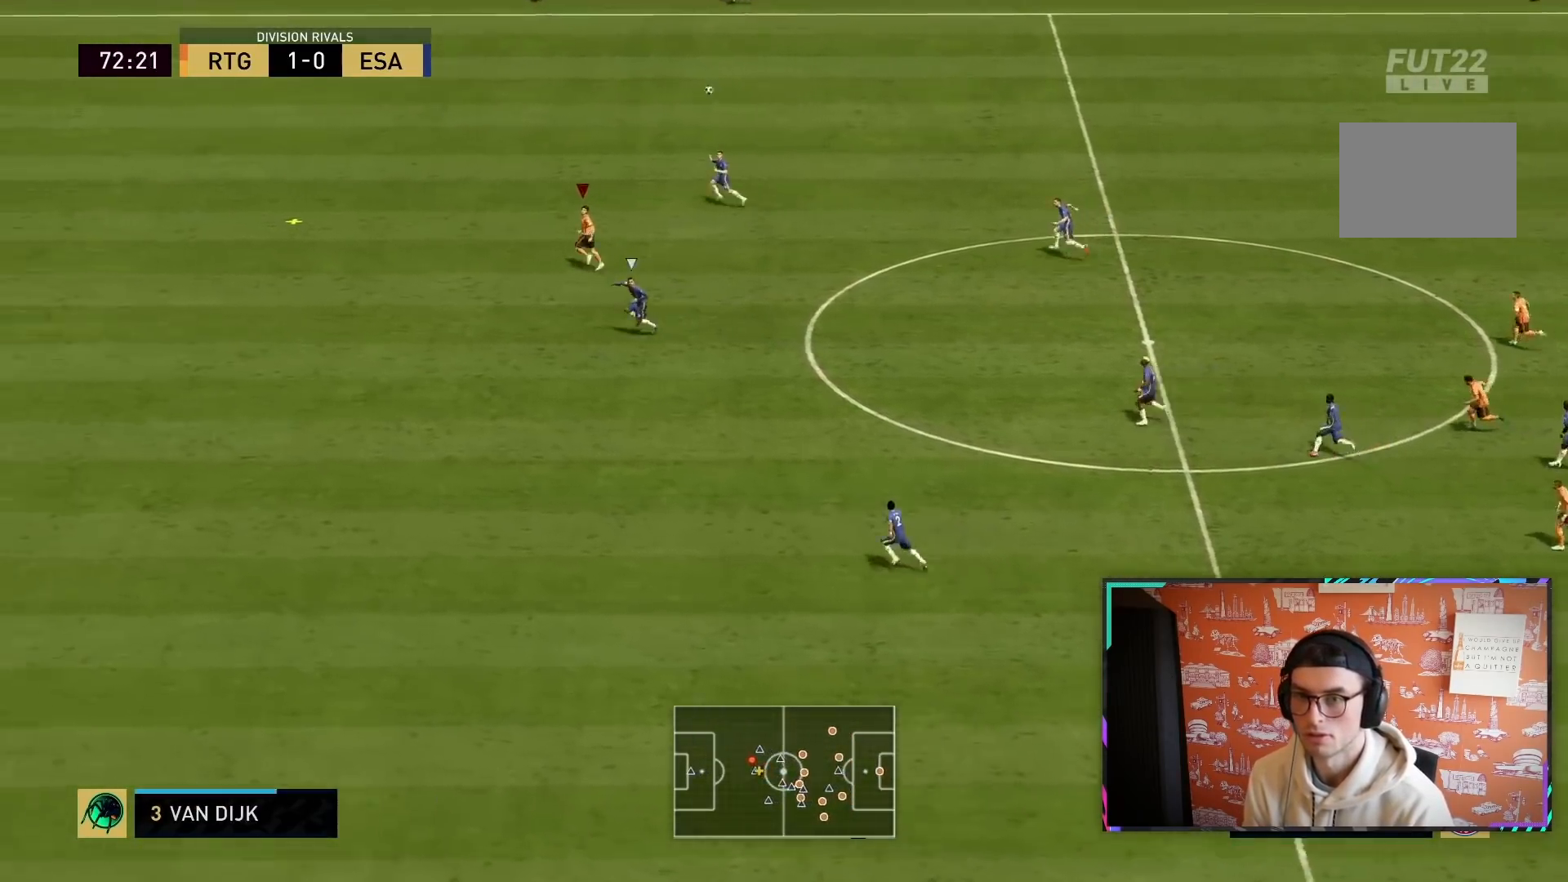
{"buttons": ["R2"], "left_stick": "down-left", "right_stick": "center", "events": []}
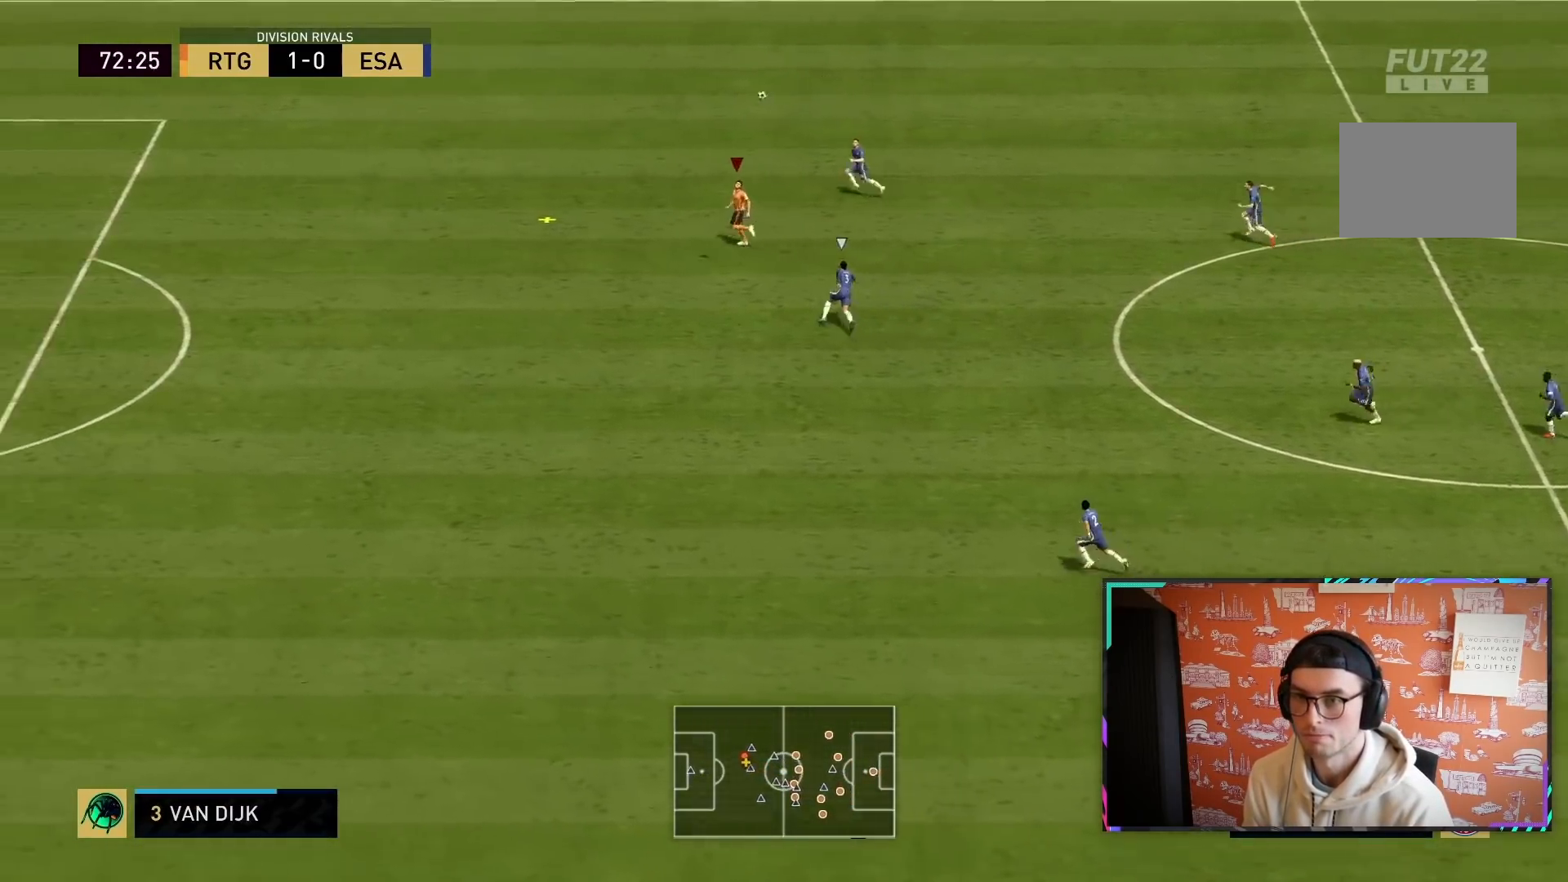
{"buttons": ["R2"], "left_stick": "down-left", "right_stick": "center", "events": []}
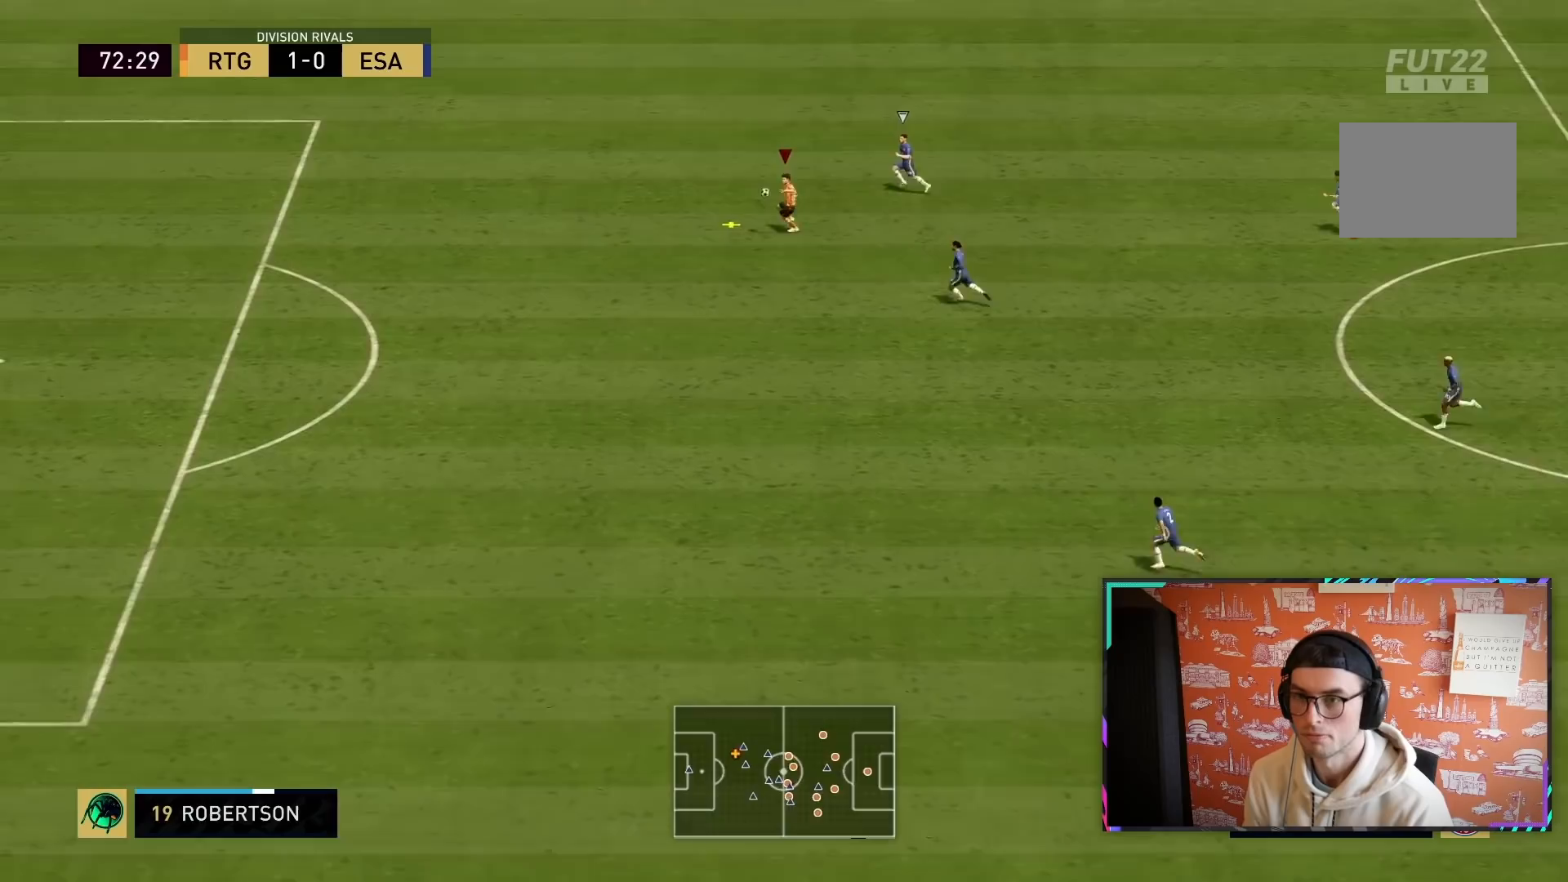
{"buttons": ["R2"], "left_stick": "down-left", "right_stick": "center", "events": []}
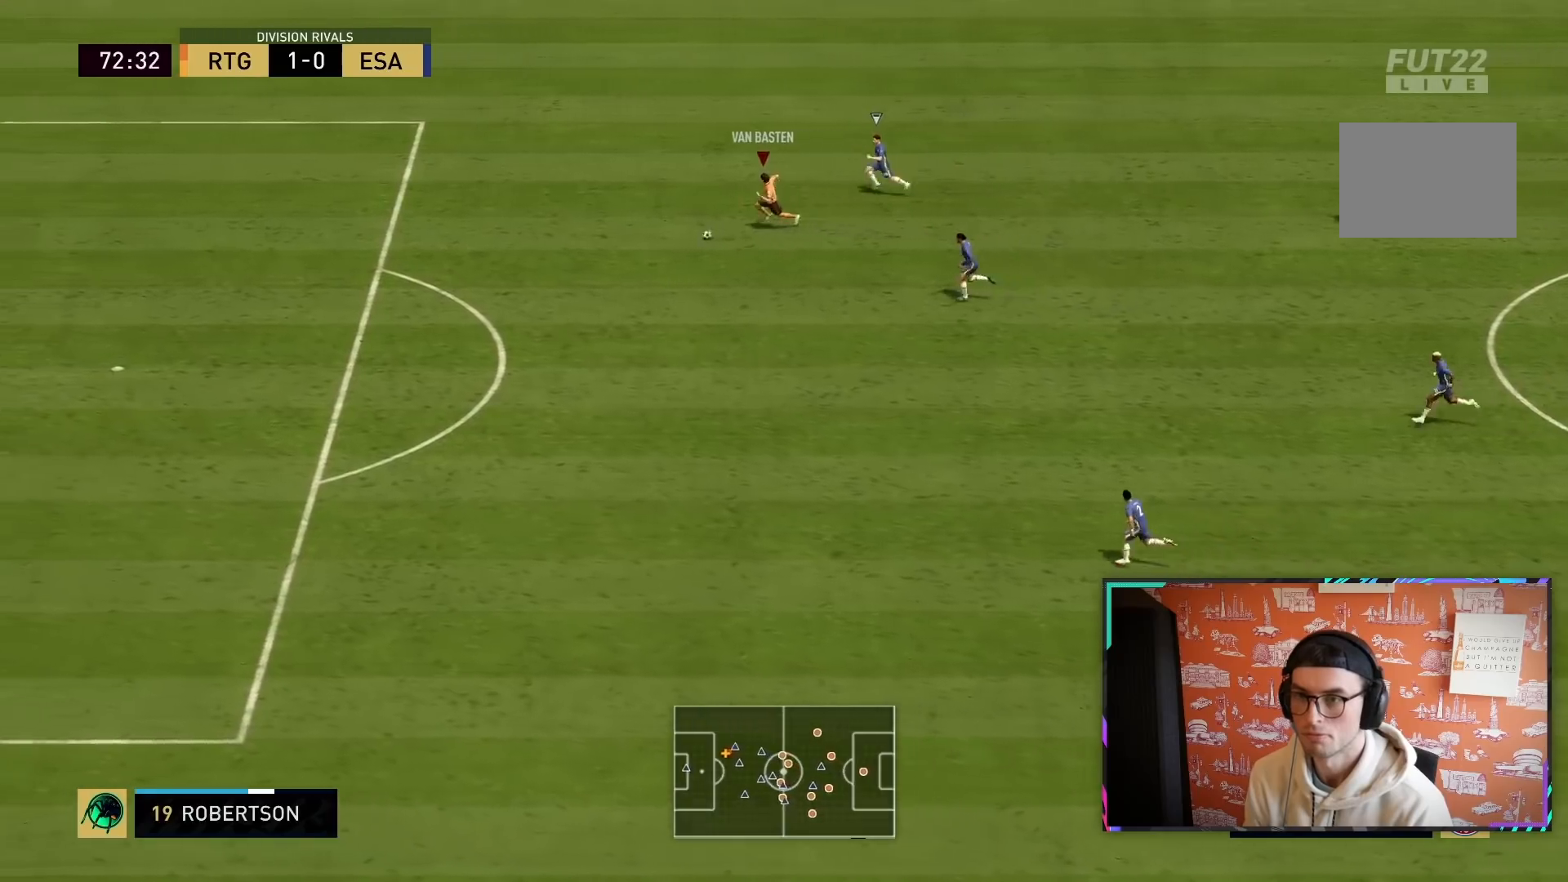
{"buttons": [], "left_stick": "down-left", "right_stick": "center", "events": [[500, "R2", "up"]]}
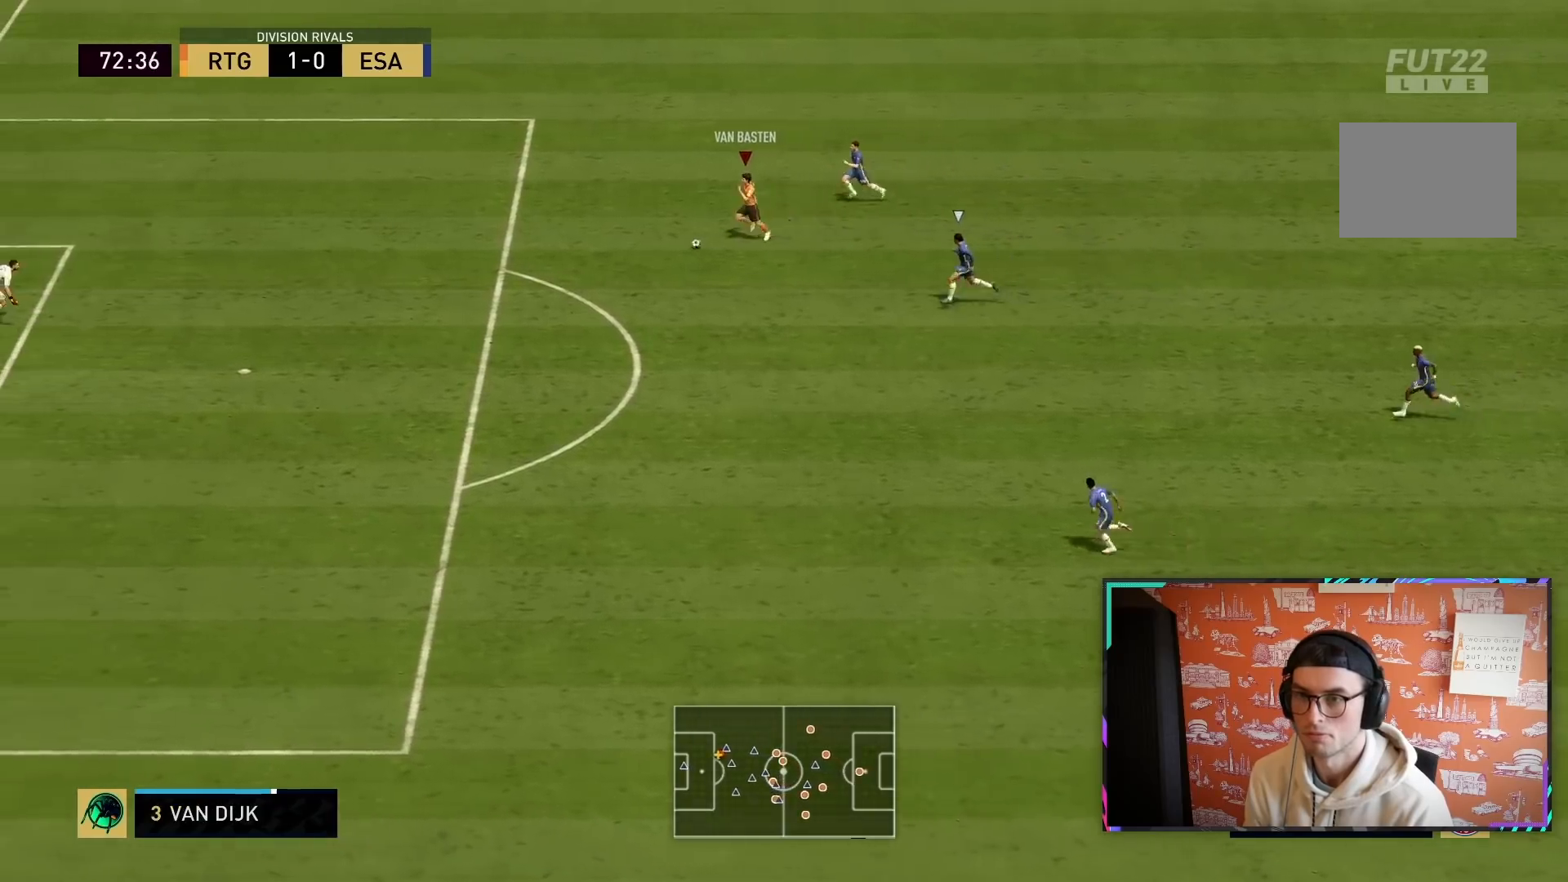
{"buttons": [], "left_stick": "down-left", "right_stick": "center", "events": []}
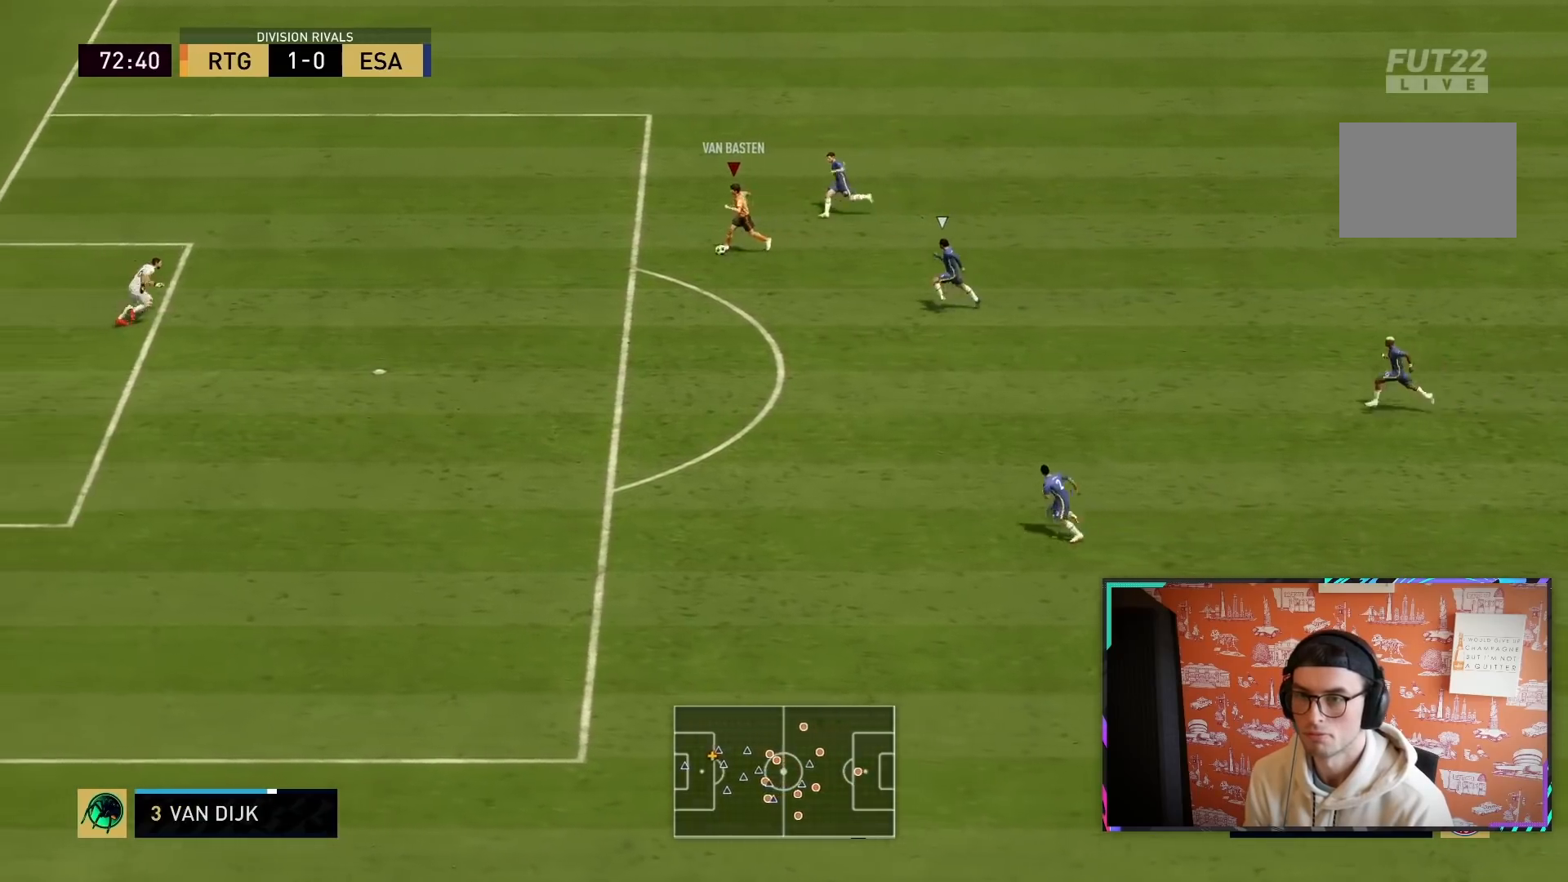
{"buttons": [], "left_stick": "down", "right_stick": "center", "events": [[267, "CIRCLE", "down"], [267, "left_stick", "down"], [500, "CIRCLE", "up"]]}
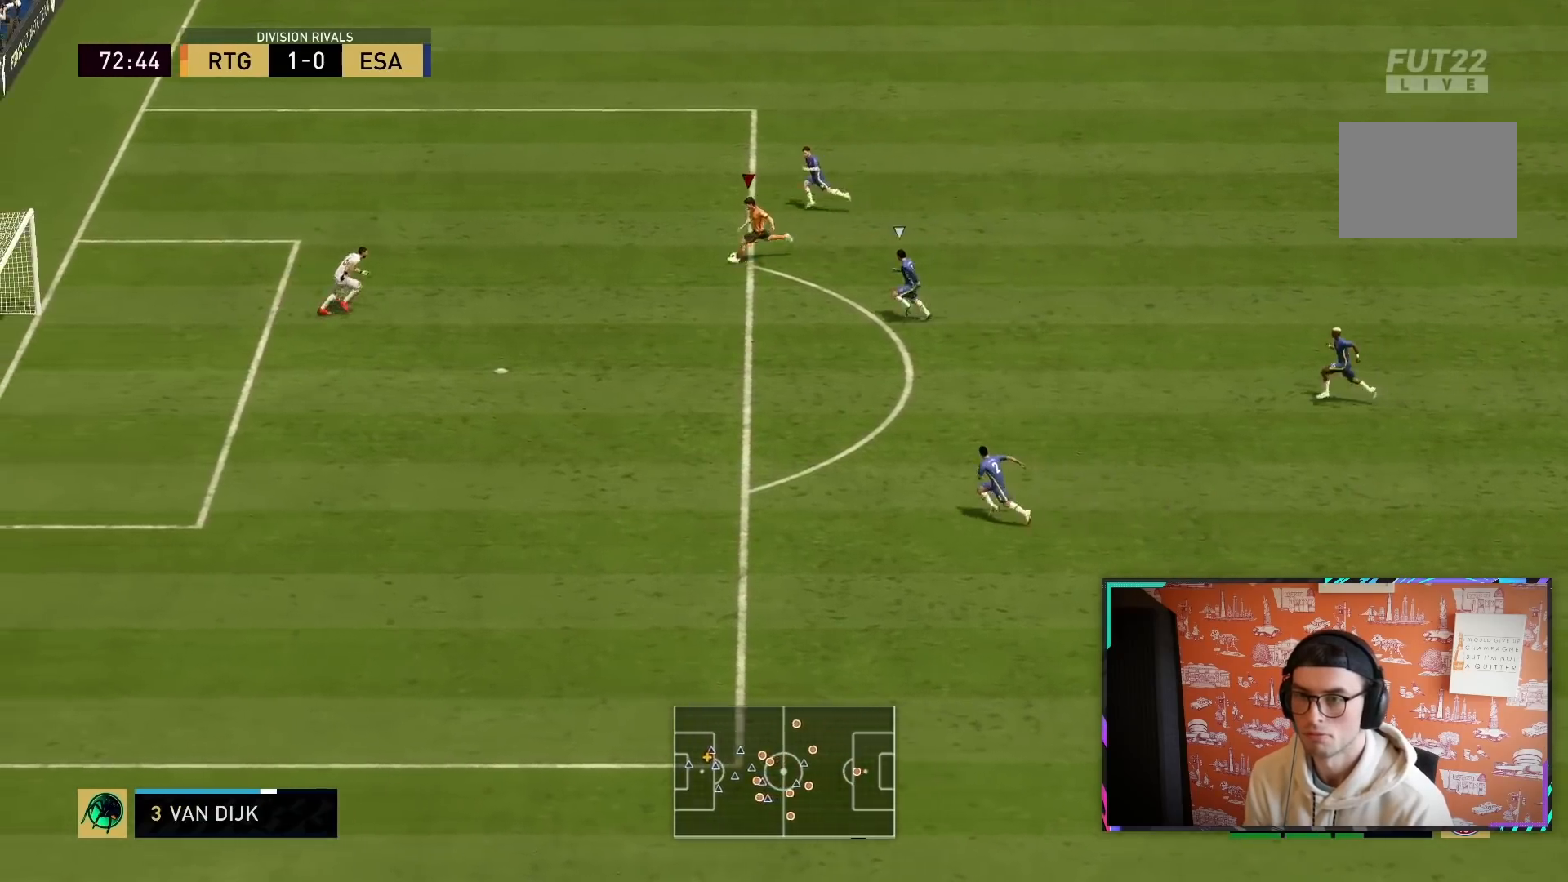
{"buttons": [], "left_stick": "down-left", "right_stick": "center", "events": [[217, "CIRCLE", "down"], [283, "CIRCLE", "up"], [317, "R2", "down"], [383, "R2", "up"], [483, "left_stick", "down-left"]]}
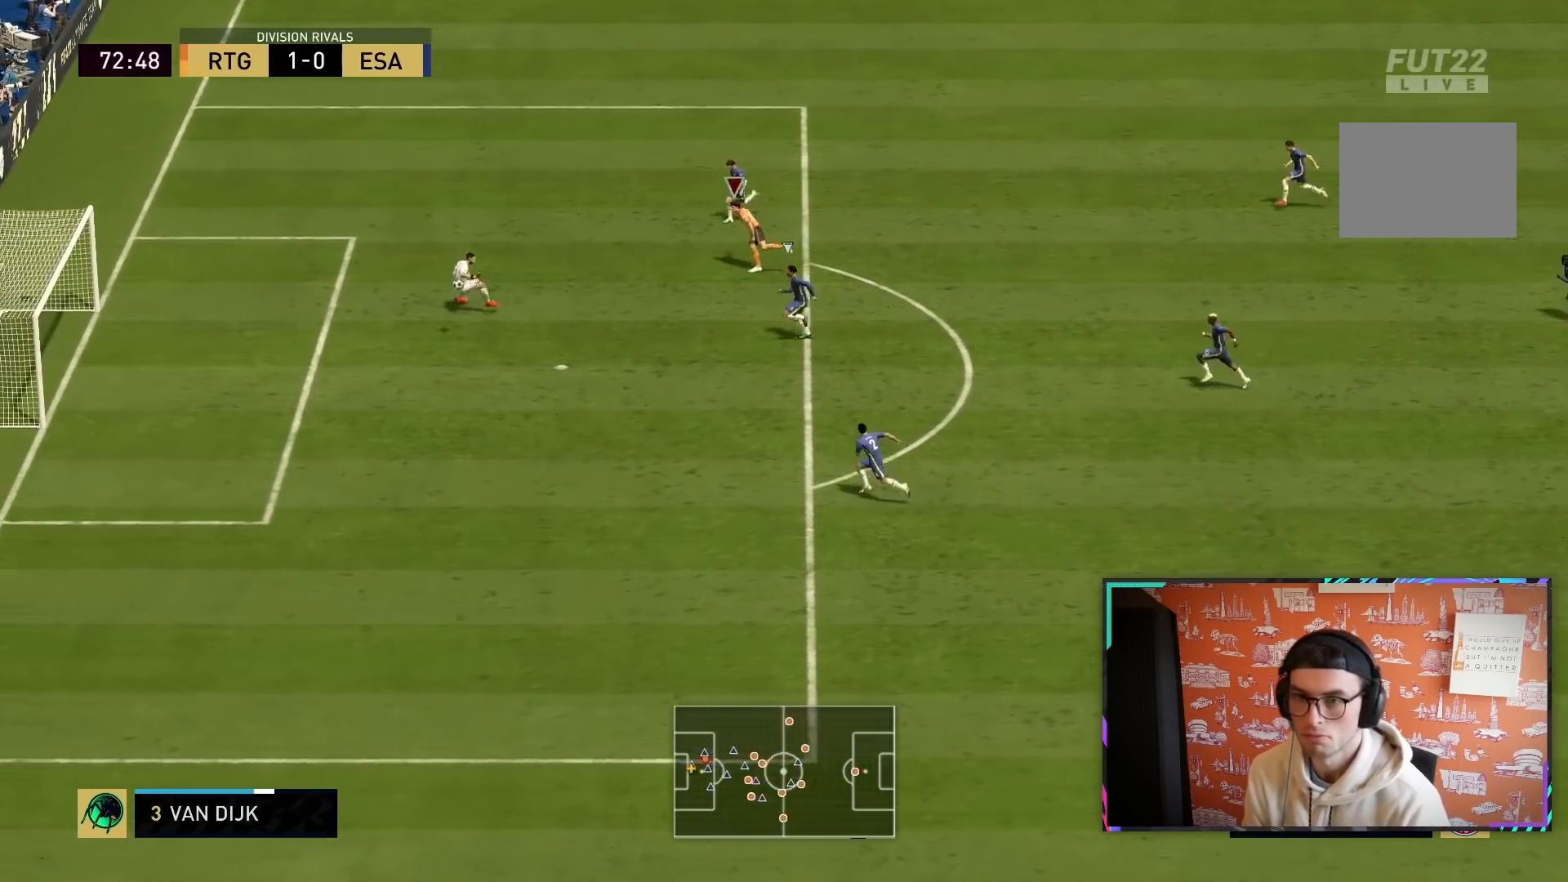
{"buttons": ["R2"], "left_stick": "left", "right_stick": "center", "events": [[183, "left_stick", "left"], [317, "R2", "down"]]}
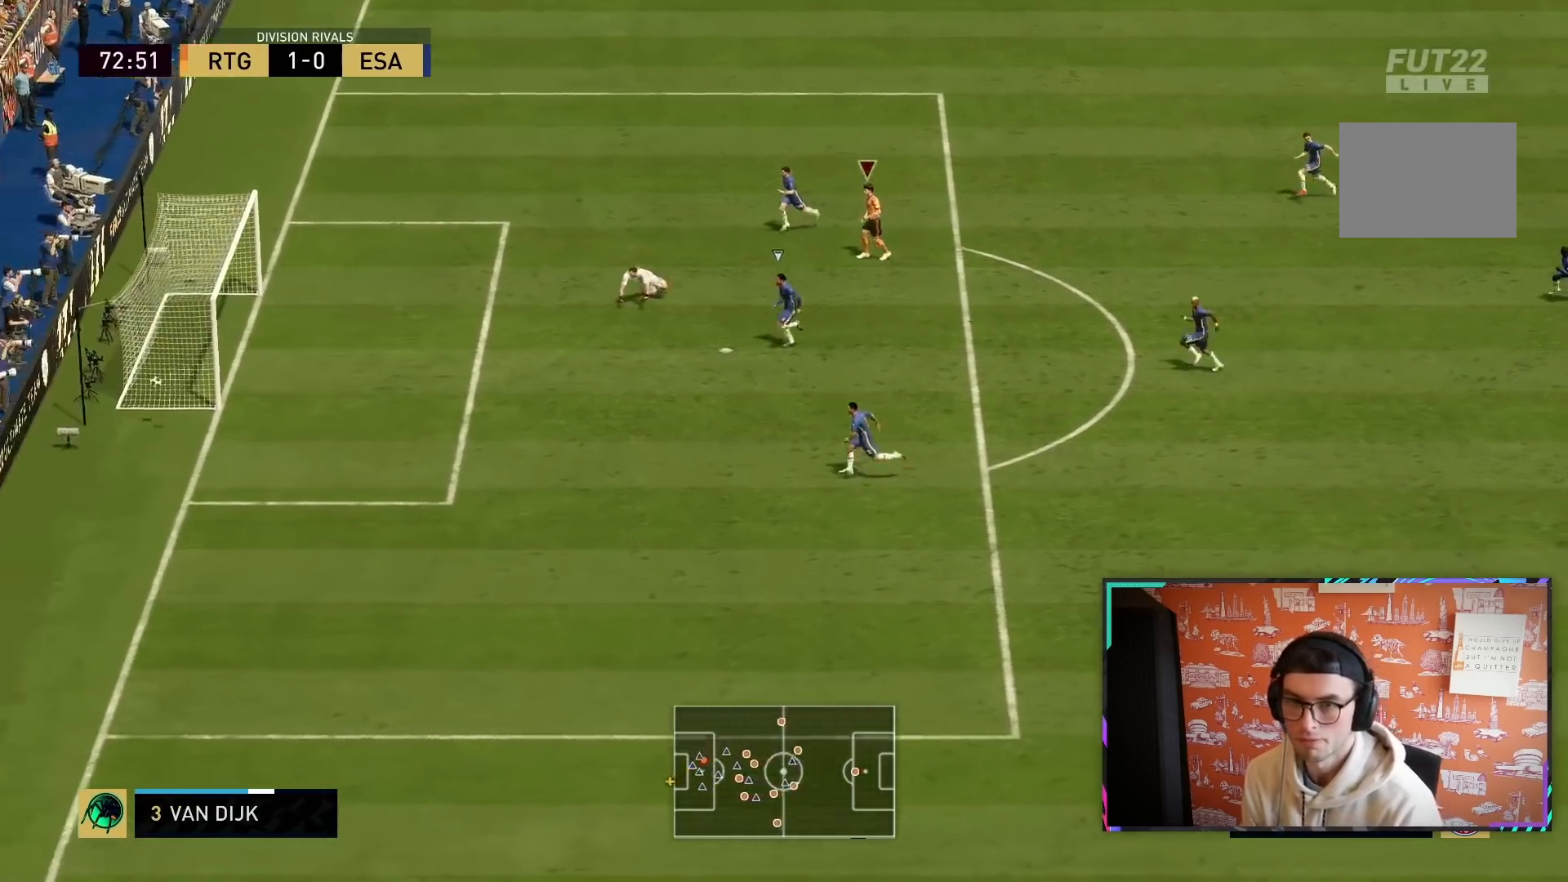
{"buttons": ["R2"], "left_stick": "left", "right_stick": "center", "events": []}
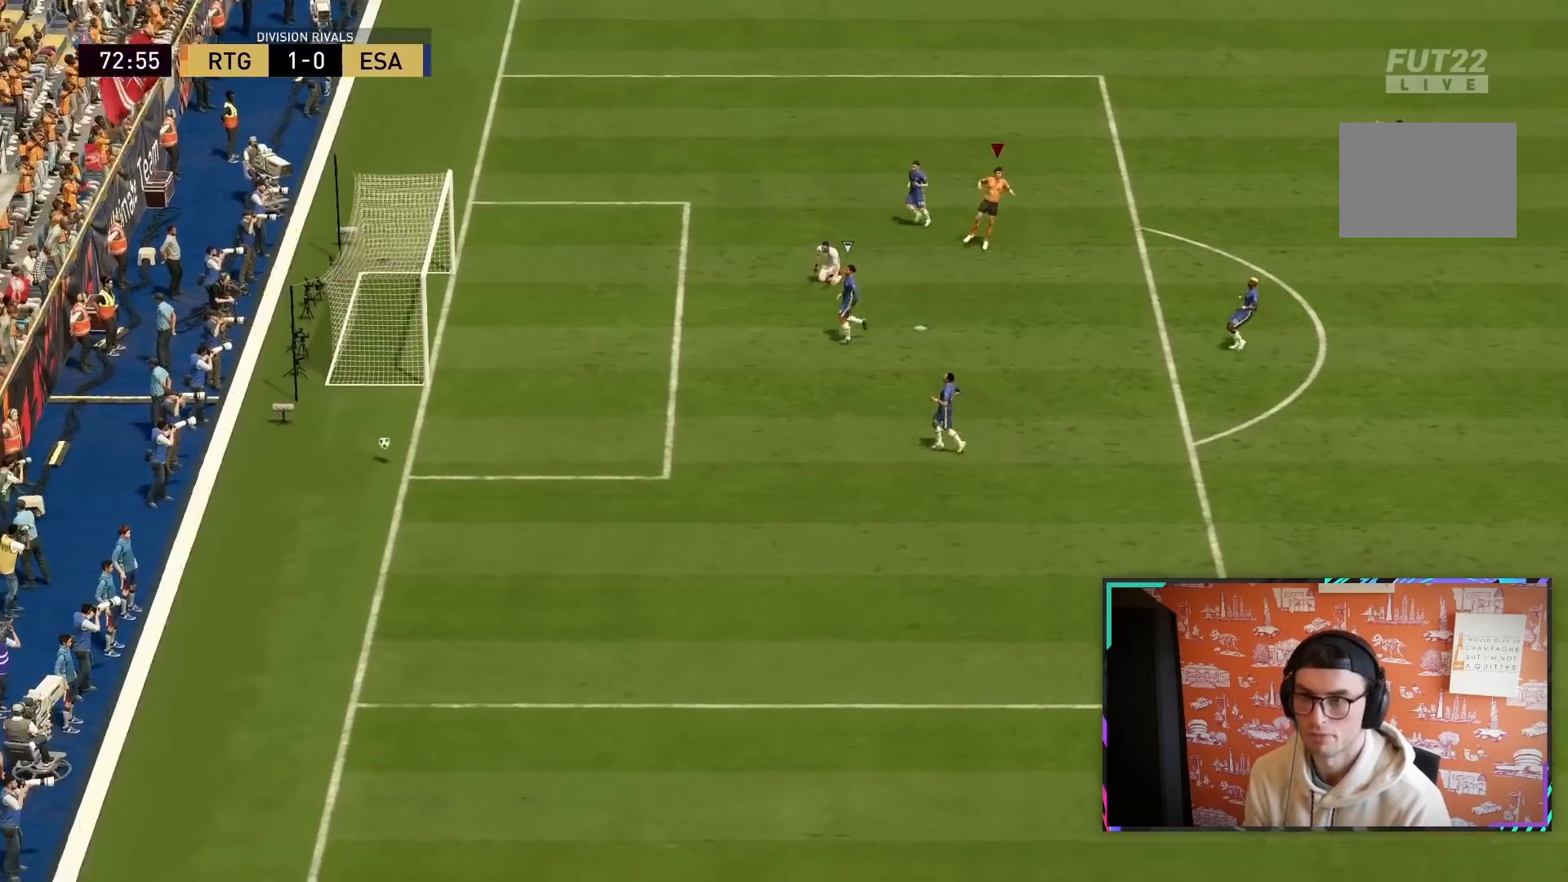
{"buttons": [], "left_stick": "center", "right_stick": "center", "events": [[67, "left_stick", "down"], [133, "R2", "up"], [133, "left_stick", "center"], [300, "CROSS", "down"], [300, "R1", "down"], [467, "CROSS", "up"], [467, "R1", "up"]]}
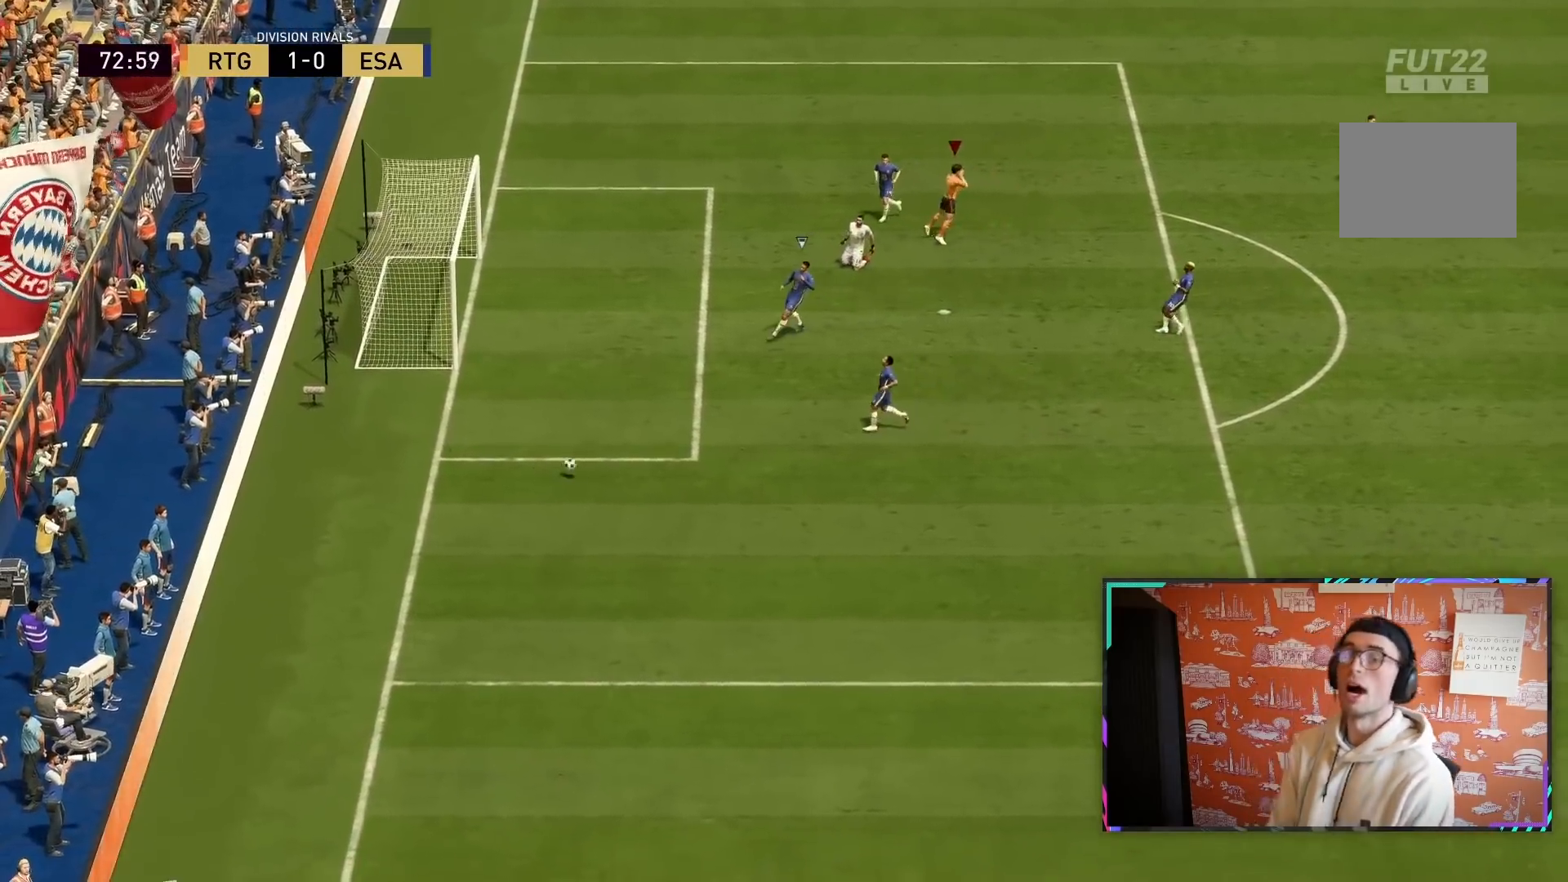
{"buttons": [], "left_stick": "center", "right_stick": "center", "events": [[133, "CROSS", "down"], [133, "R1", "down"], [267, "CROSS", "up"], [267, "L1", "down"], [300, "R1", "up"], [333, "CROSS", "down"], [367, "R1", "down"], [433, "L1", "up"], [500, "CROSS", "up"], [500, "R1", "up"]]}
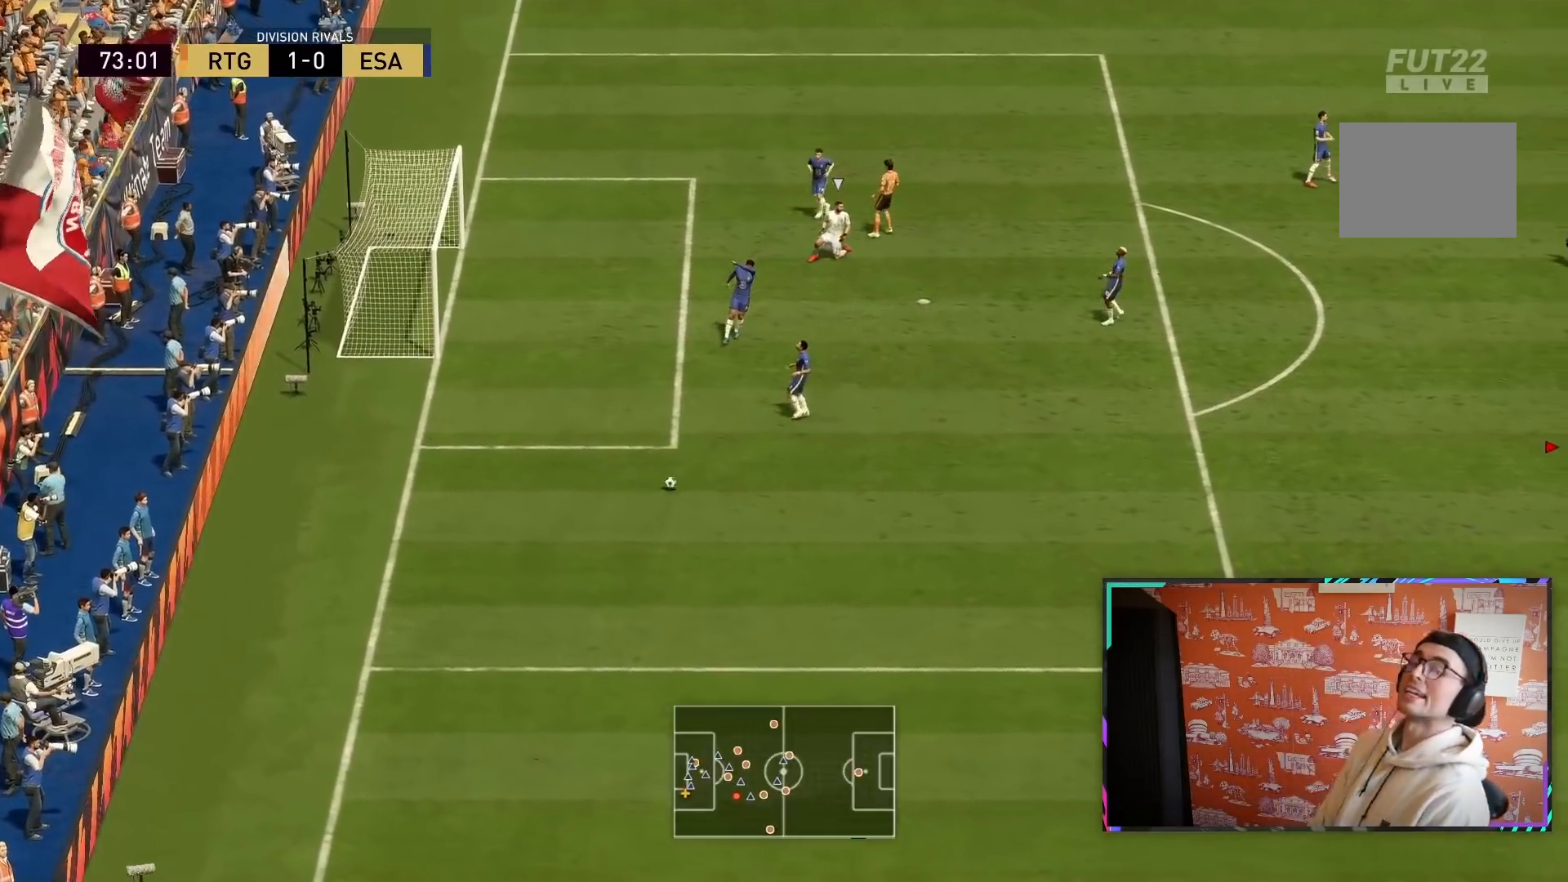
{"buttons": ["L1"], "left_stick": "center", "right_stick": "center", "events": [[33, "L1", "down"], [67, "CROSS", "down"], [100, "R1", "down"], [133, "CROSS", "up"], [133, "L1", "up"], [133, "R1", "up"], [167, "CROSS", "down"], [167, "R1", "down"], [233, "CROSS", "up"], [233, "R1", "up"], [267, "L1", "down"], [300, "CROSS", "down"], [300, "R1", "down"], [367, "L1", "up"], [417, "CROSS", "up"], [450, "L1", "down"], [450, "R1", "up"]]}